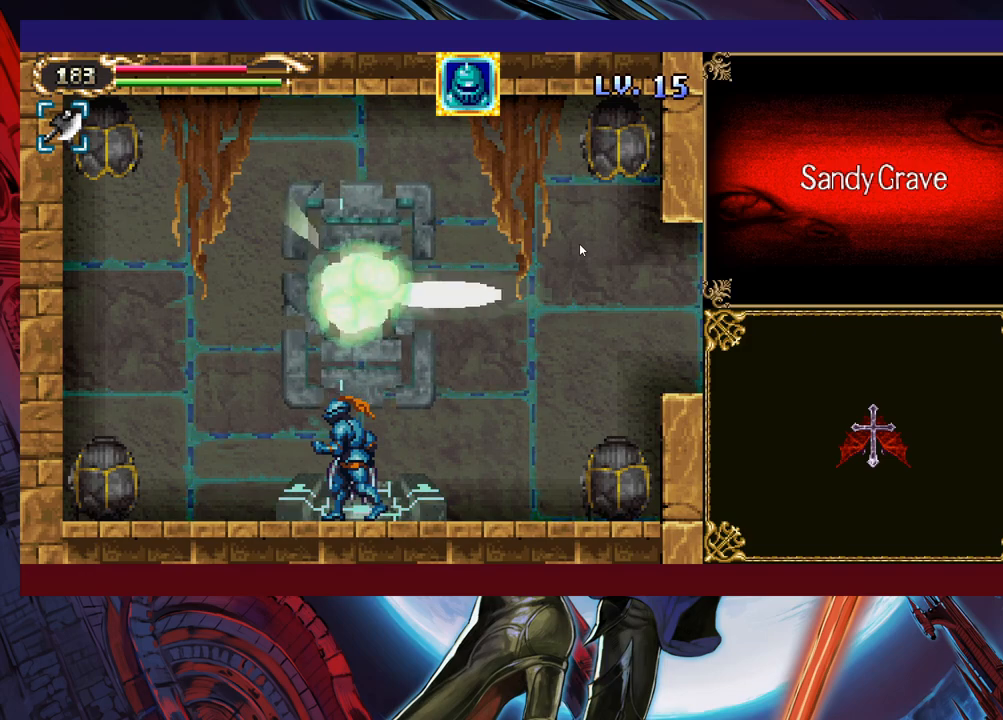
Gameplay with a controller (Xbox layout); each line is a JSON object with the inputs held at the frame after it. "events" lists button and stick changes between this image and that frame as [ms after this image, input, new state], when the widget could be followed in between. Not read: L2 R2 R3 right_stick.
{"buttons": [], "left_stick": "center", "events": []}
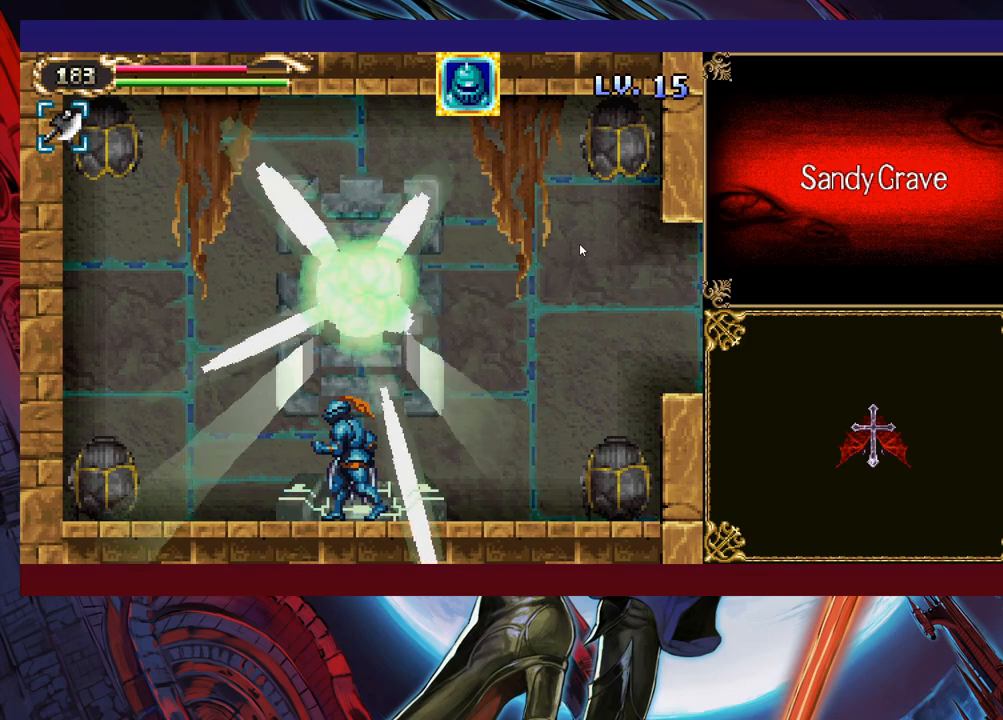
{"buttons": [], "left_stick": "center", "events": []}
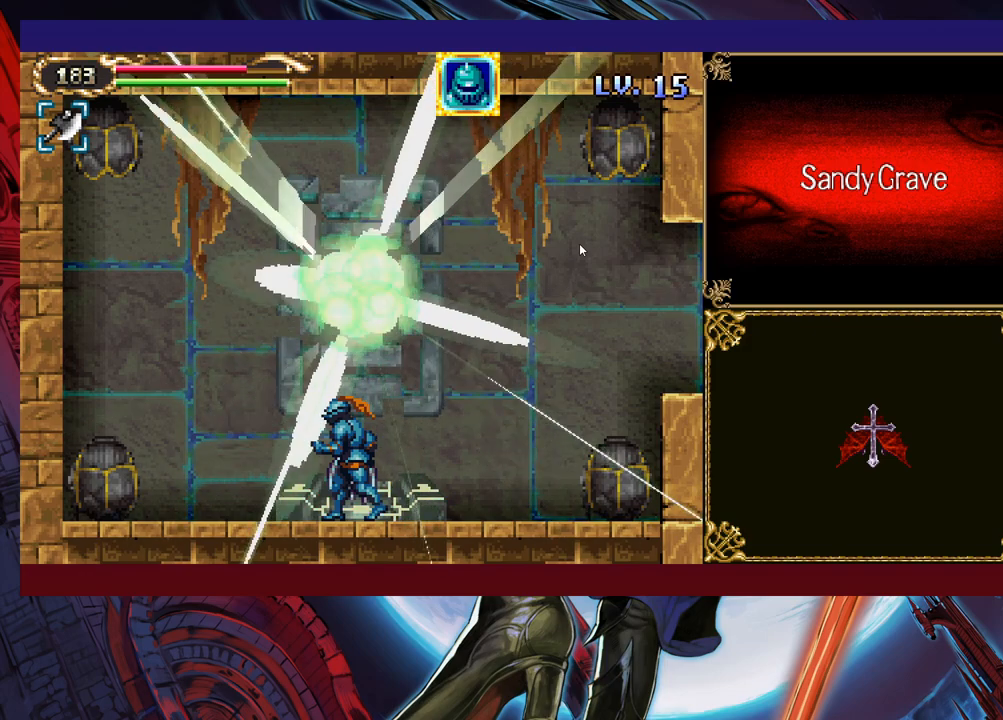
{"buttons": [], "left_stick": "center", "events": []}
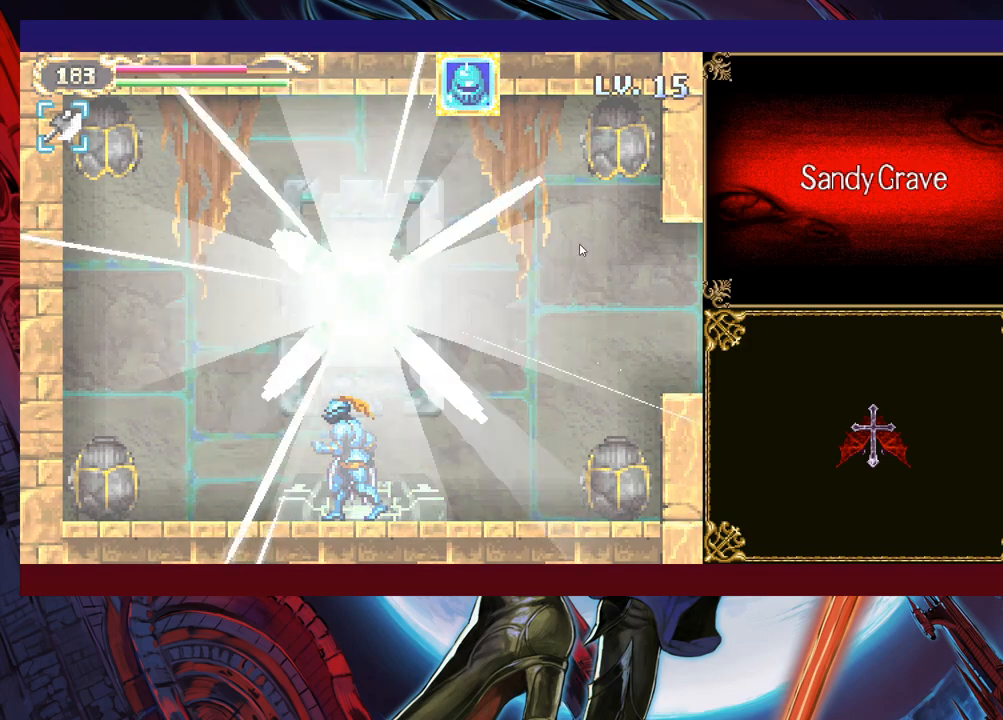
{"buttons": [], "left_stick": "center", "events": []}
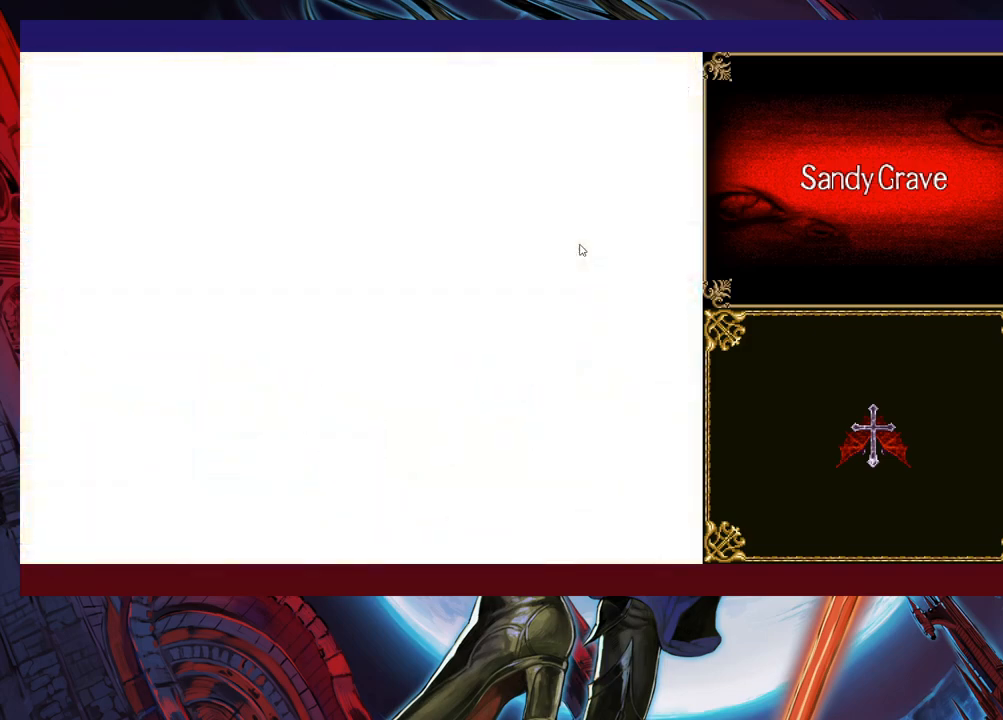
{"buttons": [], "left_stick": "left", "events": [[100, "left_stick", "right"], [133, "Y", "down"], [150, "B", "down"], [183, "Y", "up"], [183, "left_stick", "left"], [200, "B", "up"]]}
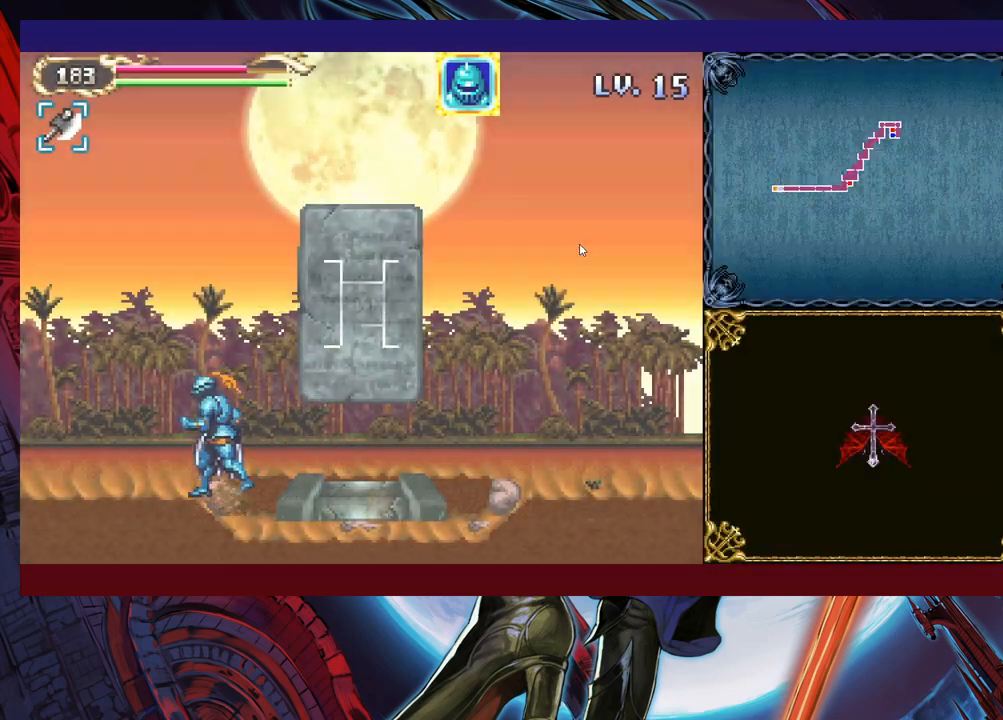
{"buttons": [], "left_stick": "left", "events": [[50, "left_stick", "right"], [83, "Y", "down"], [100, "B", "down"], [100, "Y", "up"], [150, "B", "up"], [150, "left_stick", "left"], [383, "left_stick", "right"], [400, "Y", "down"], [433, "B", "down"], [433, "Y", "up"], [450, "left_stick", "left"], [483, "B", "up"]]}
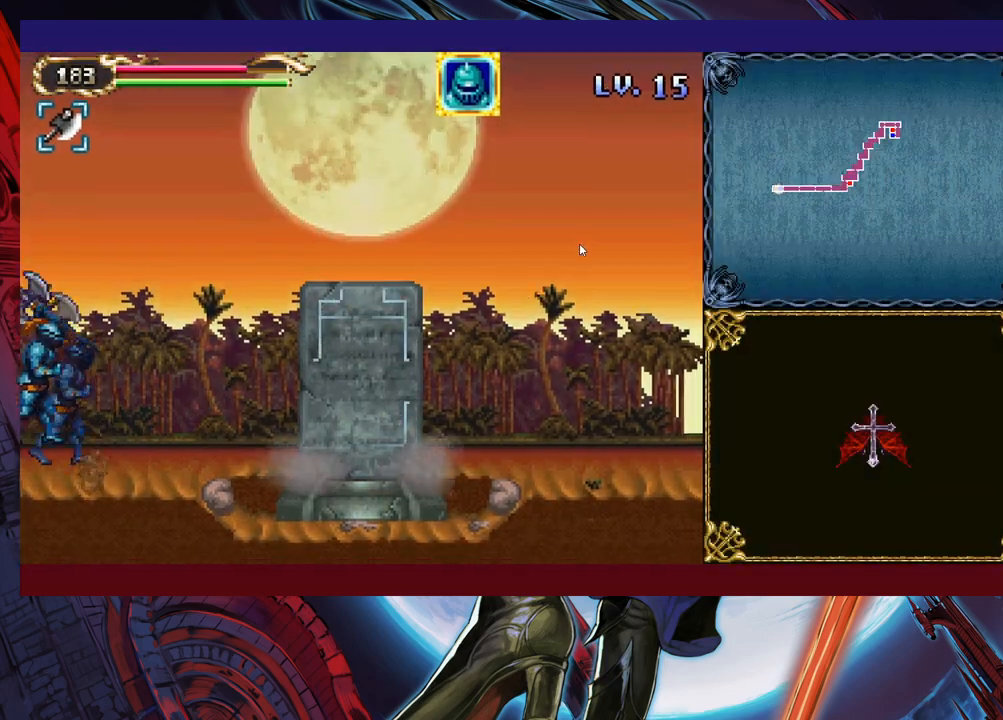
{"buttons": [], "left_stick": "left", "events": [[300, "Y", "down"], [300, "left_stick", "right"], [350, "B", "down"], [350, "Y", "up"], [383, "B", "up"], [400, "left_stick", "left"]]}
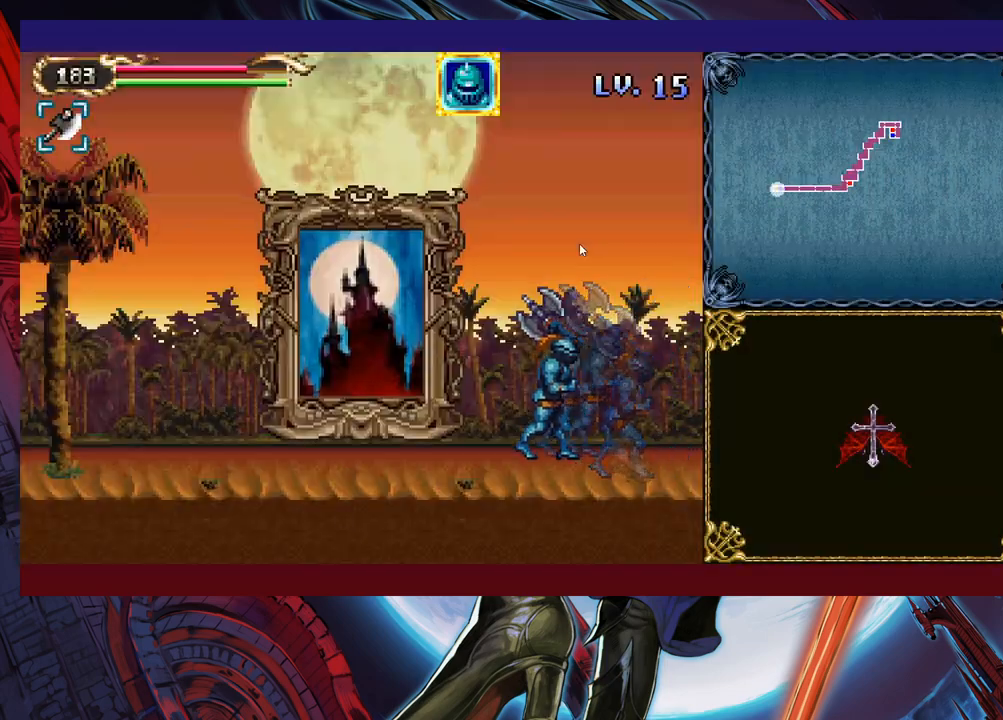
{"buttons": [], "left_stick": "up", "events": [[133, "left_stick", "right"], [150, "Y", "down"], [183, "B", "down"], [183, "Y", "up"], [200, "B", "up"], [233, "left_stick", "left"], [450, "left_stick", "up"]]}
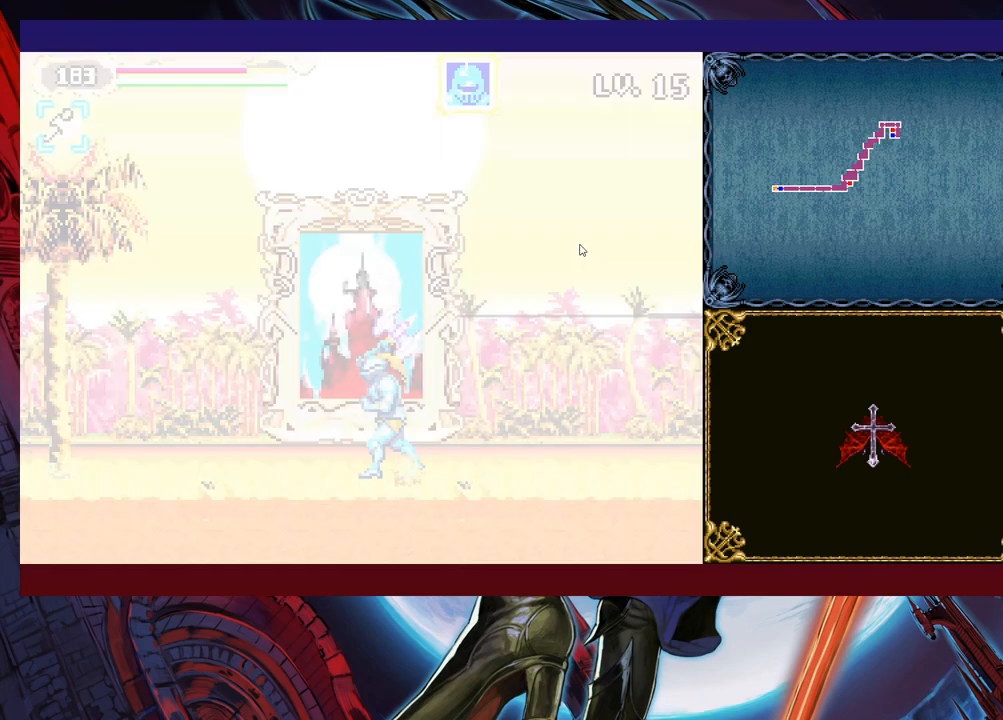
{"buttons": [], "left_stick": "center", "events": [[83, "left_stick", "center"], [133, "left_stick", "up"], [250, "left_stick", "center"]]}
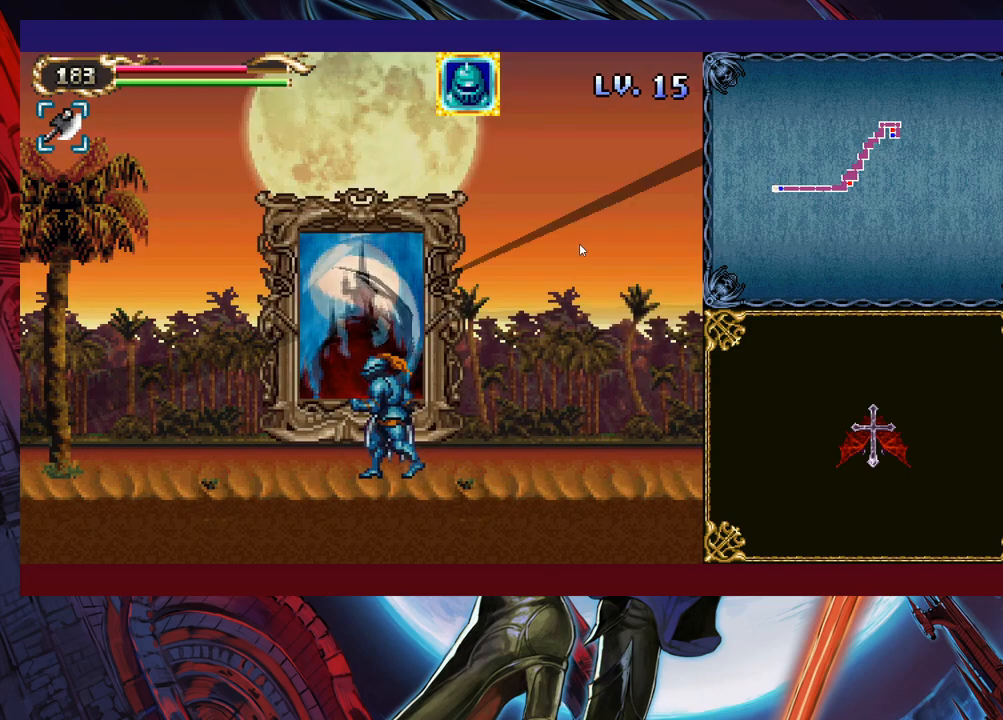
{"buttons": [], "left_stick": "center", "events": []}
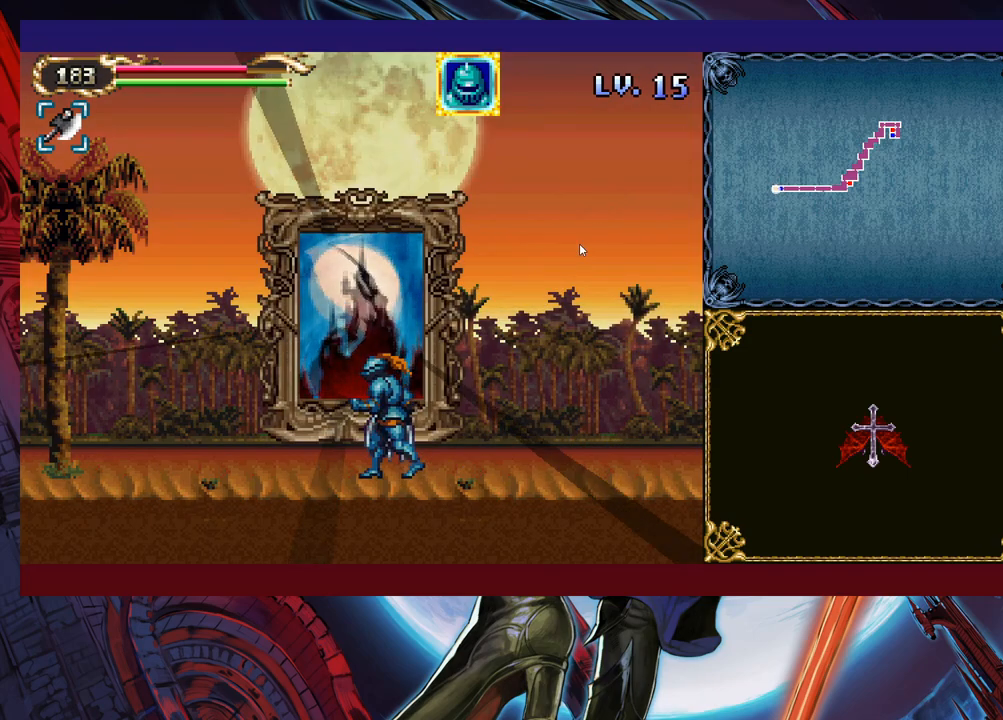
{"buttons": [], "left_stick": "center", "events": []}
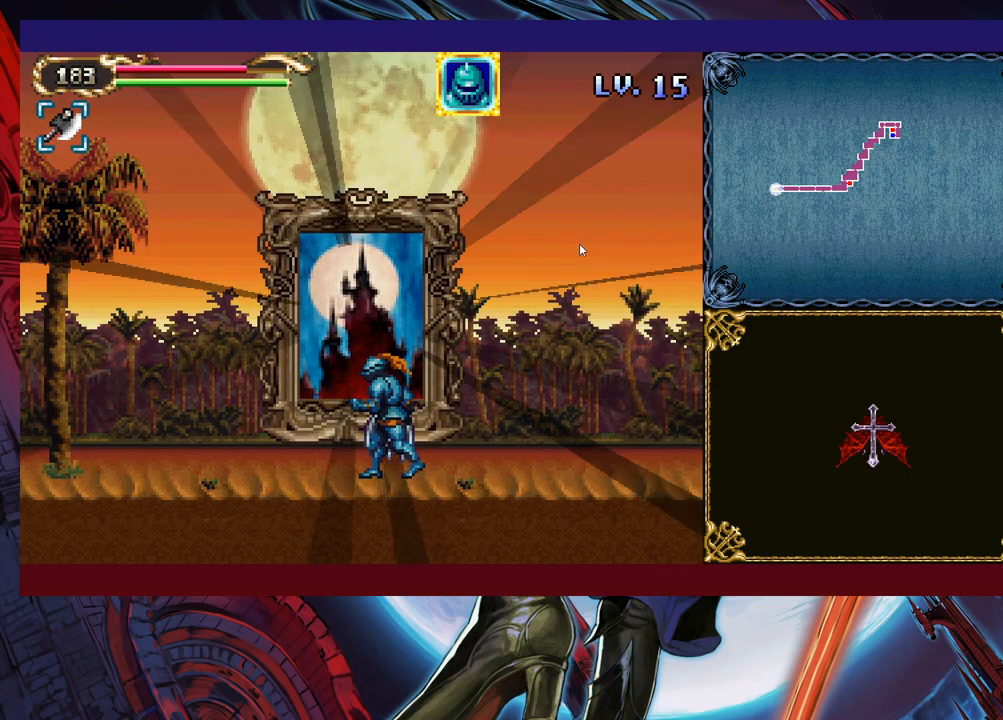
{"buttons": [], "left_stick": "center", "events": []}
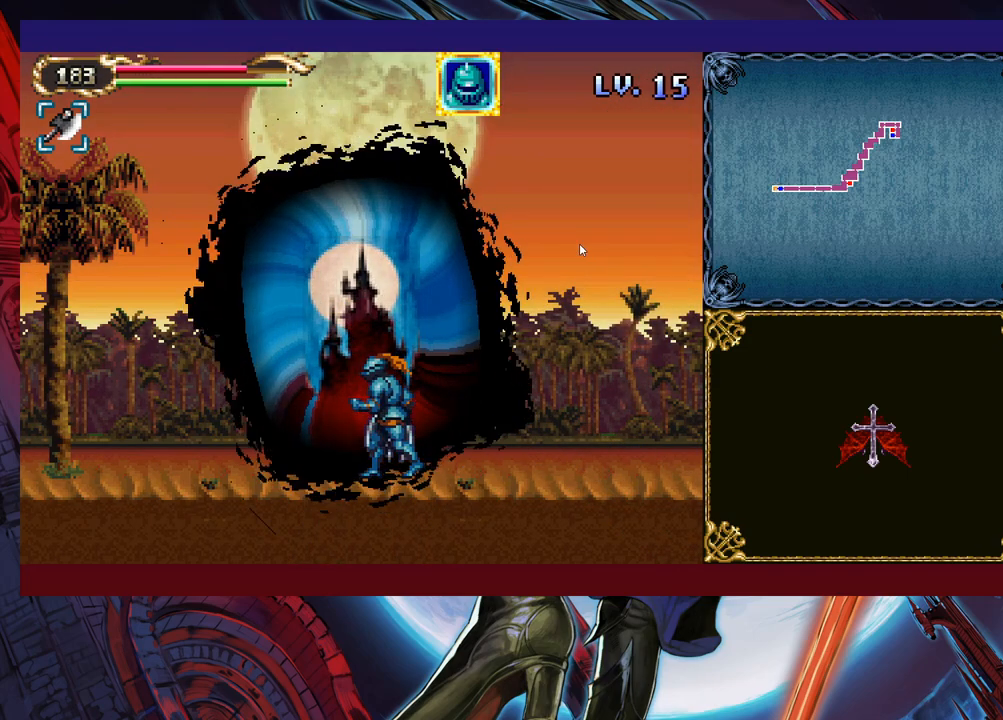
{"buttons": [], "left_stick": "center", "events": []}
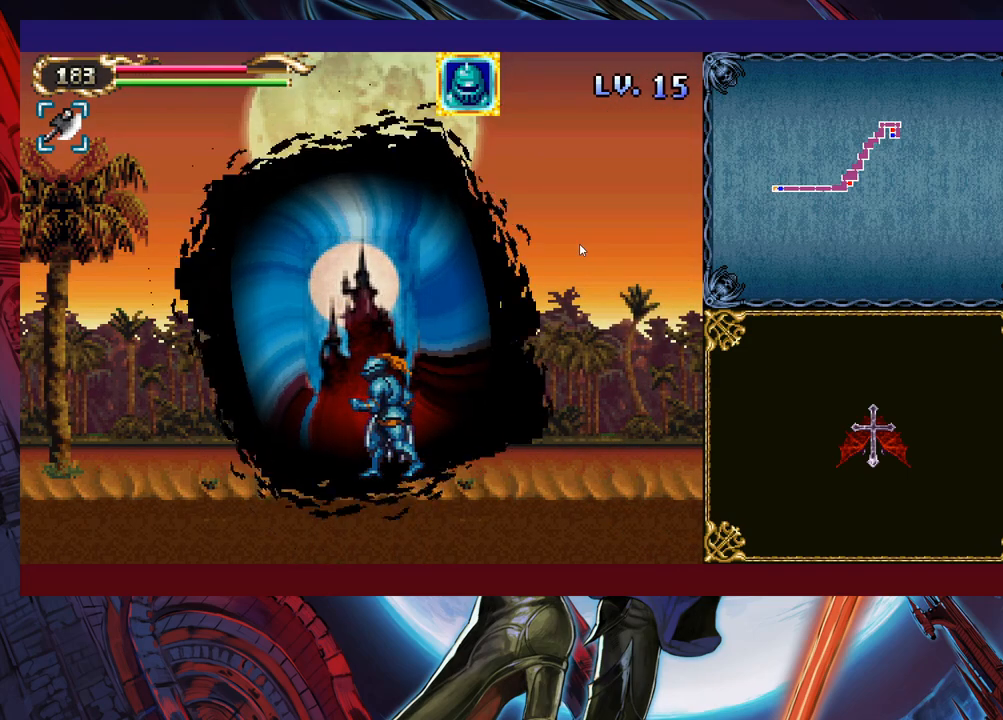
{"buttons": [], "left_stick": "center", "events": []}
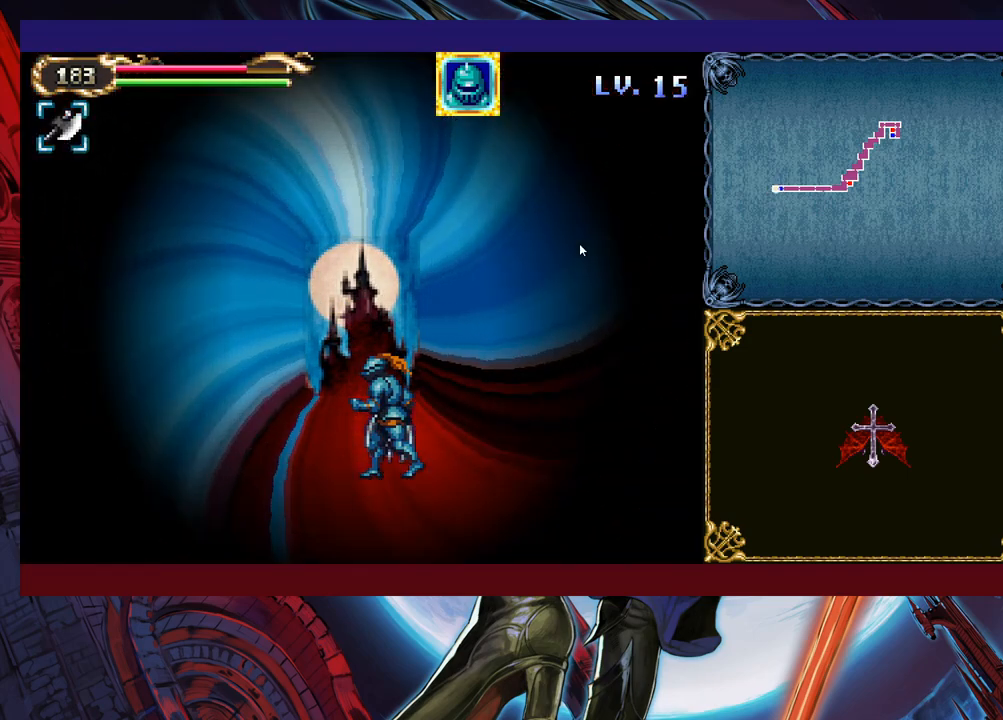
{"buttons": [], "left_stick": "center", "events": []}
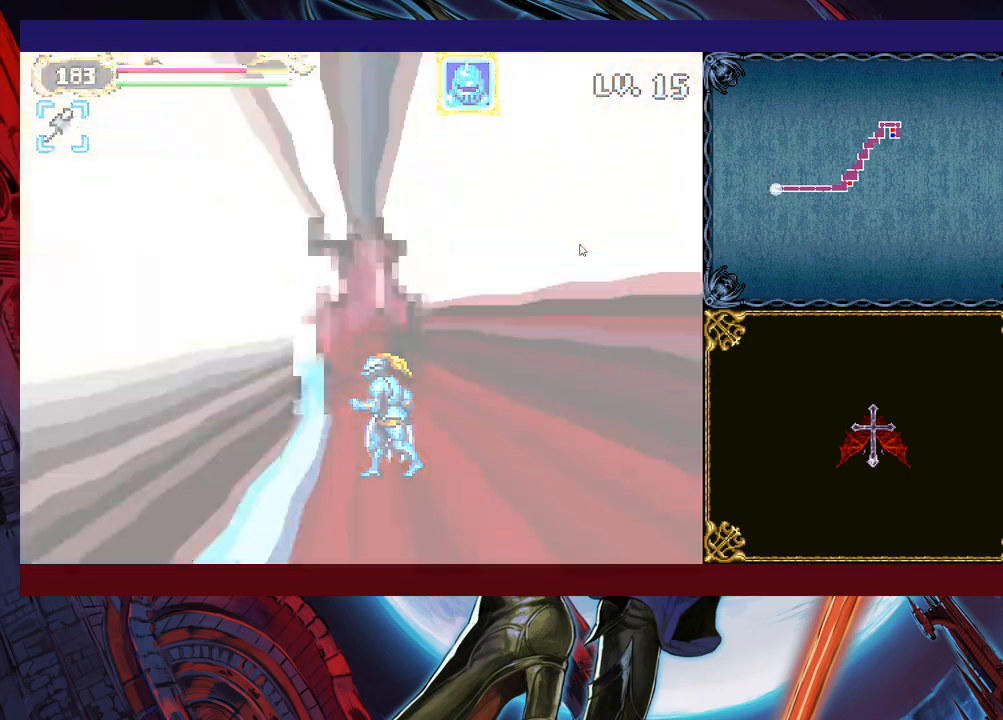
{"buttons": [], "left_stick": "center", "events": []}
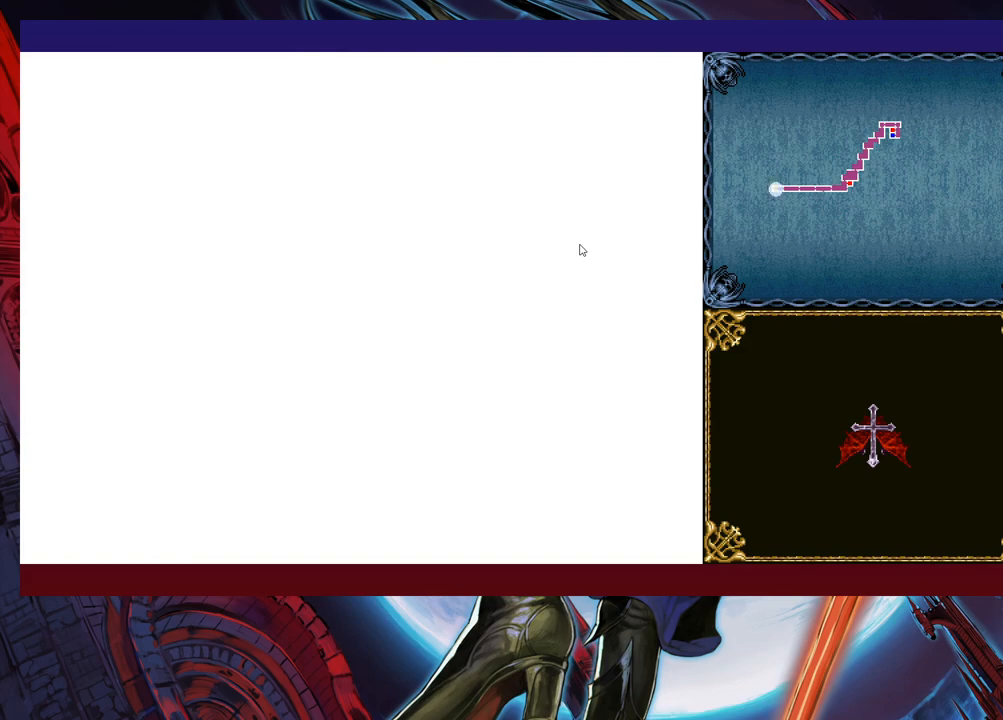
{"buttons": ["B"], "left_stick": "left", "events": [[33, "left_stick", "left"], [500, "B", "down"]]}
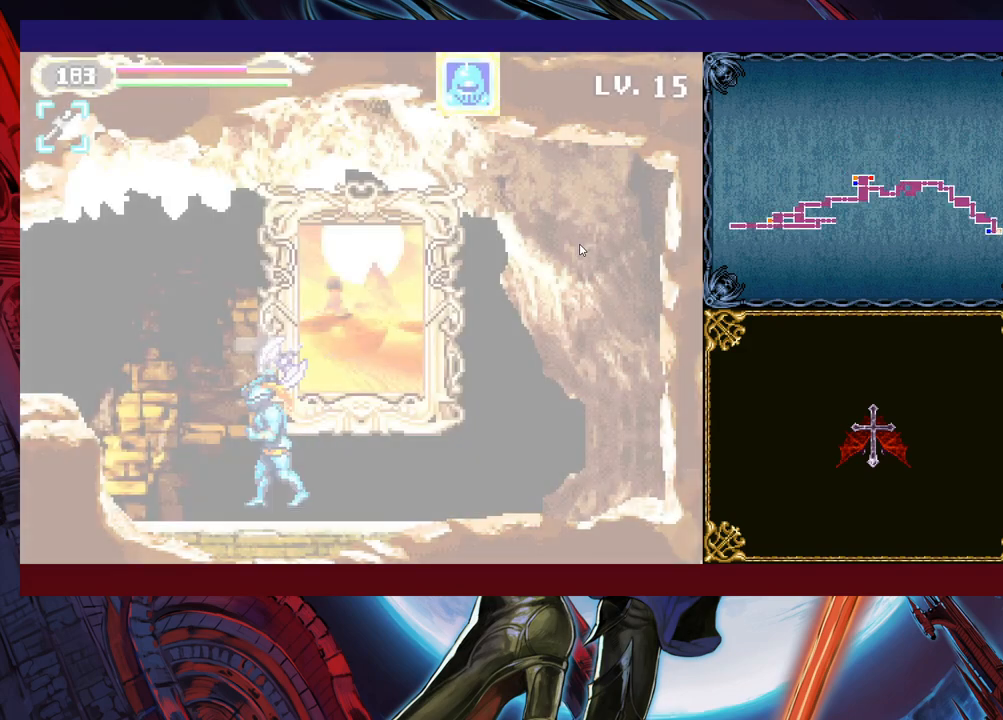
{"buttons": ["B"], "left_stick": "left", "events": []}
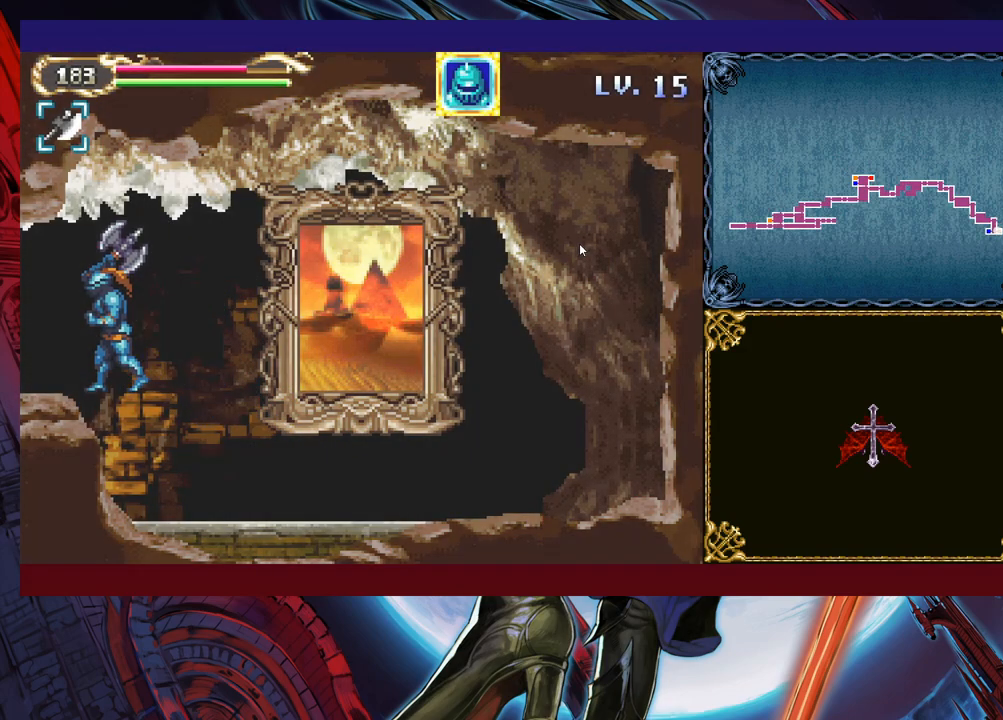
{"buttons": [], "left_stick": "left", "events": [[200, "B", "up"]]}
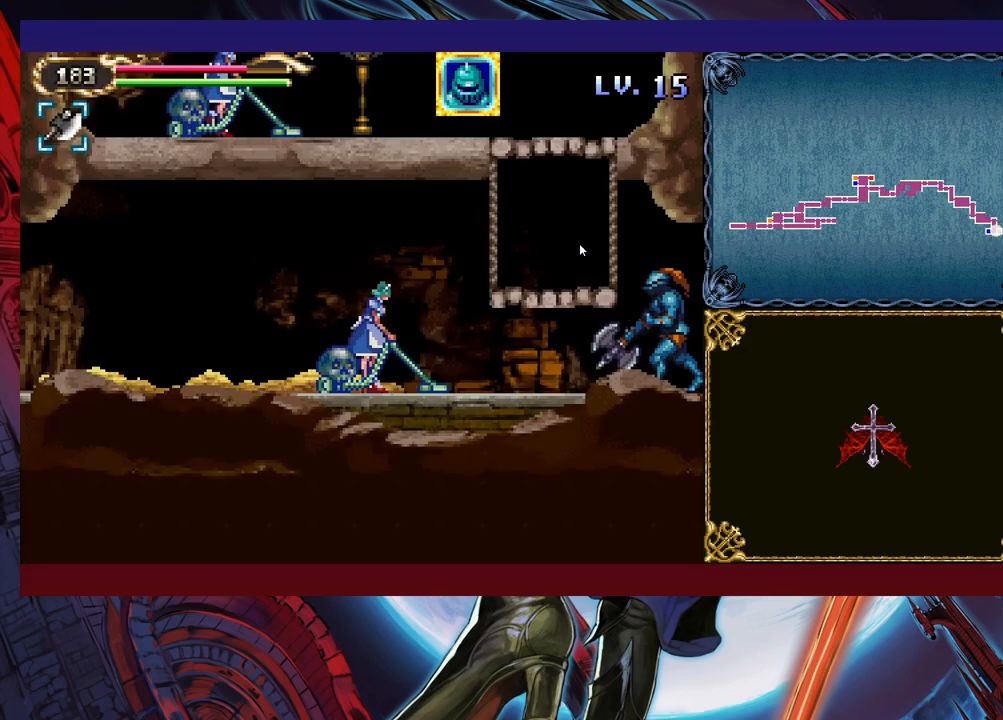
{"buttons": ["B"], "left_stick": "left", "events": [[100, "B", "down"], [250, "B", "up"], [400, "B", "down"]]}
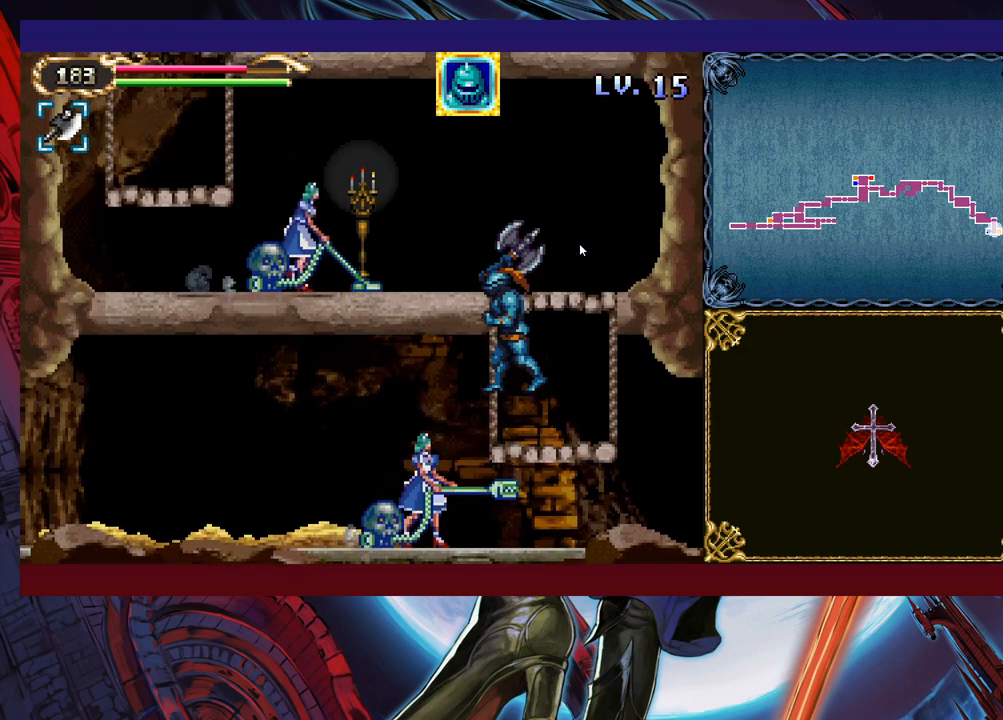
{"buttons": [], "left_stick": "right", "events": [[50, "left_stick", "center"], [150, "B", "up"], [200, "Y", "down"], [350, "left_stick", "right"], [400, "Y", "up"]]}
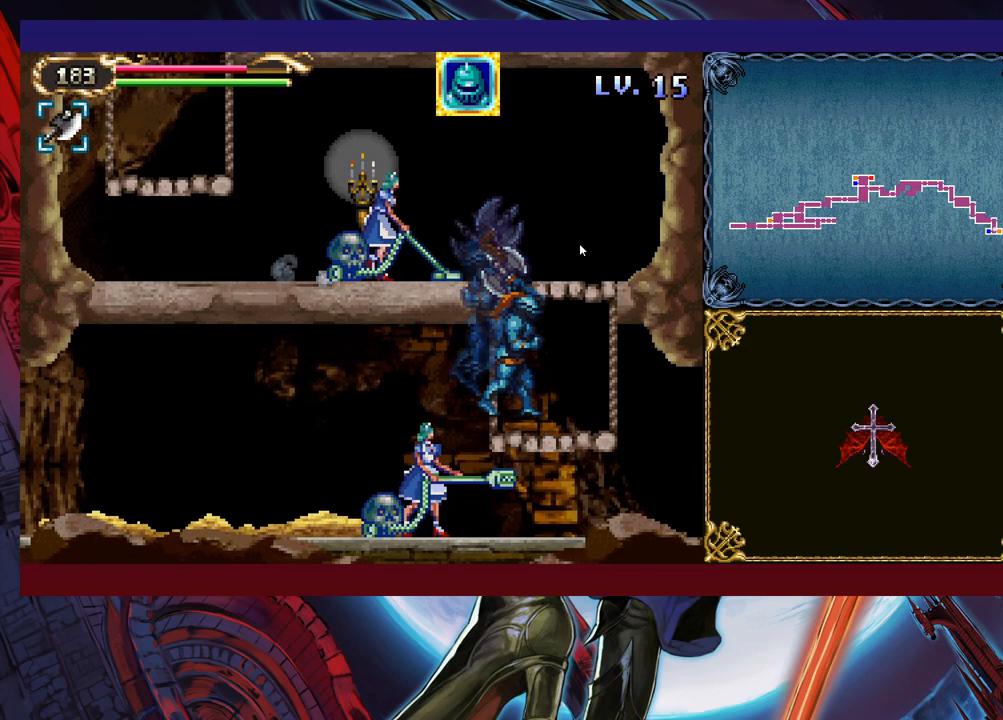
{"buttons": [], "left_stick": "center", "events": [[50, "left_stick", "center"], [133, "left_stick", "left"], [250, "Y", "down"], [250, "left_stick", "center"], [450, "Y", "up"]]}
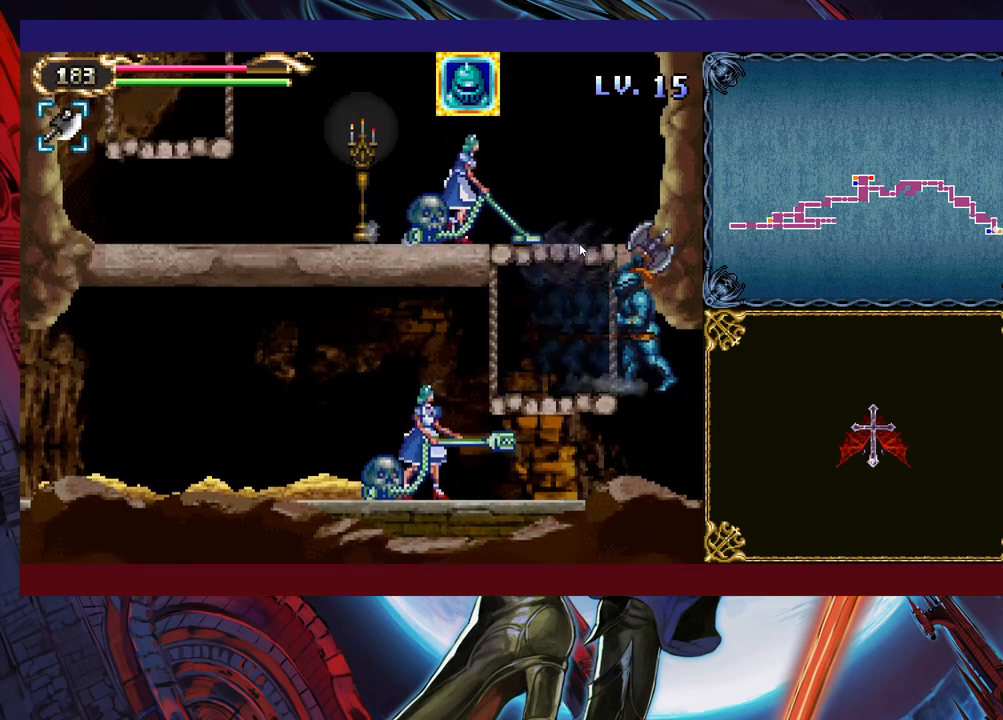
{"buttons": [], "left_stick": "left", "events": [[233, "left_stick", "left"]]}
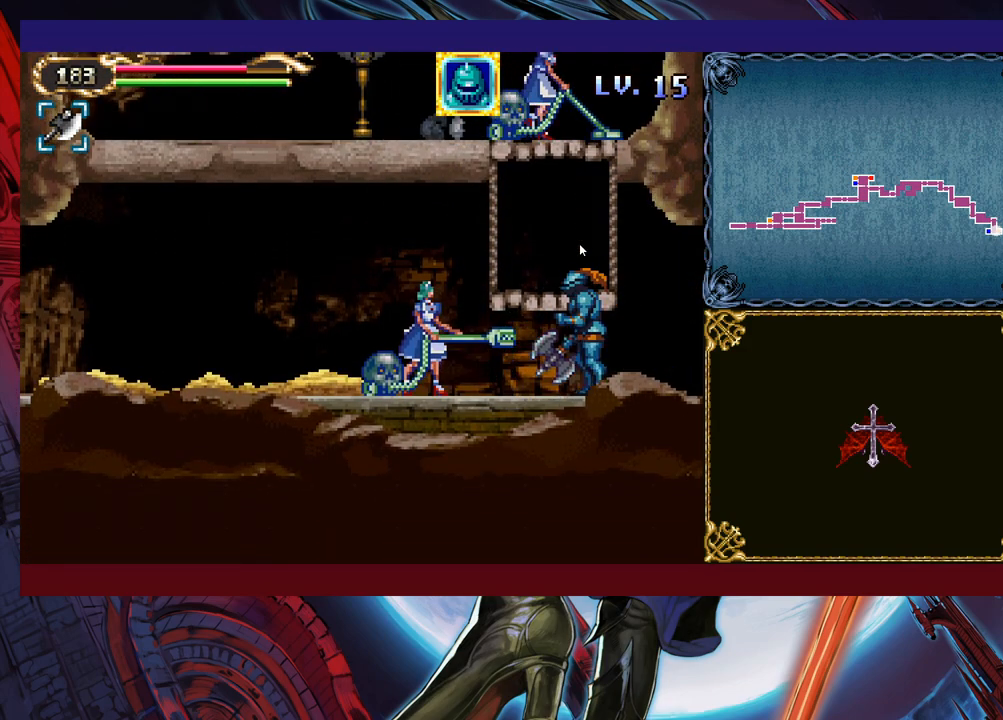
{"buttons": [], "left_stick": "center", "events": [[50, "X", "down"], [200, "X", "up"], [283, "left_stick", "down"], [333, "Y", "down"], [383, "left_stick", "left"], [433, "Y", "up"], [500, "left_stick", "center"]]}
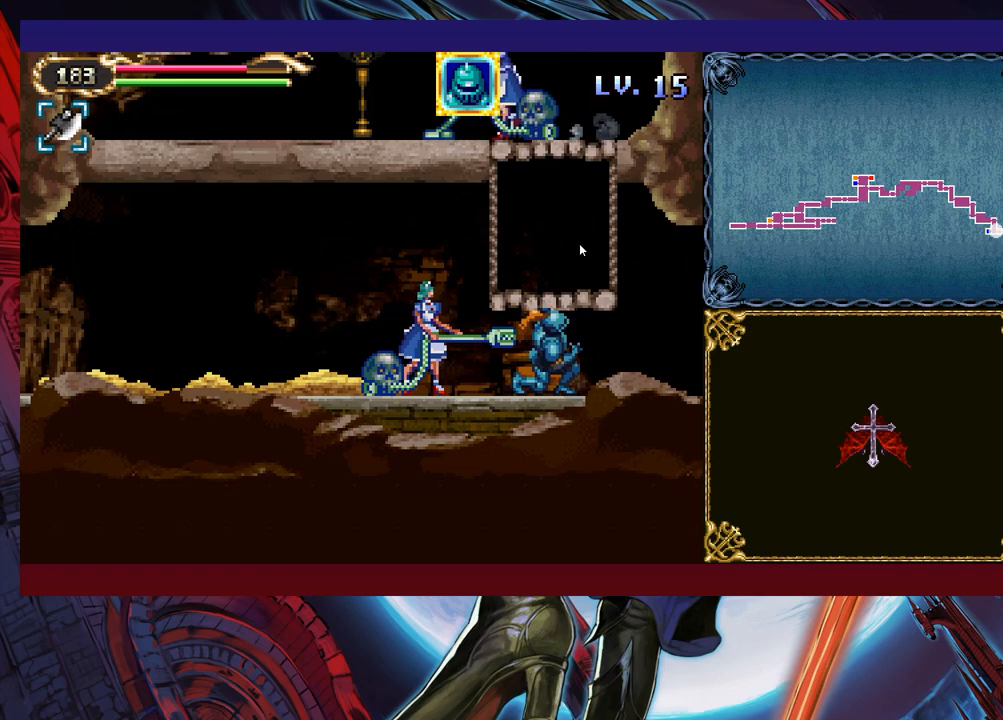
{"buttons": [], "left_stick": "left", "events": [[133, "left_stick", "left"], [233, "left_stick", "down-right"], [300, "left_stick", "up-left"], [400, "left_stick", "down-right"], [450, "left_stick", "left"]]}
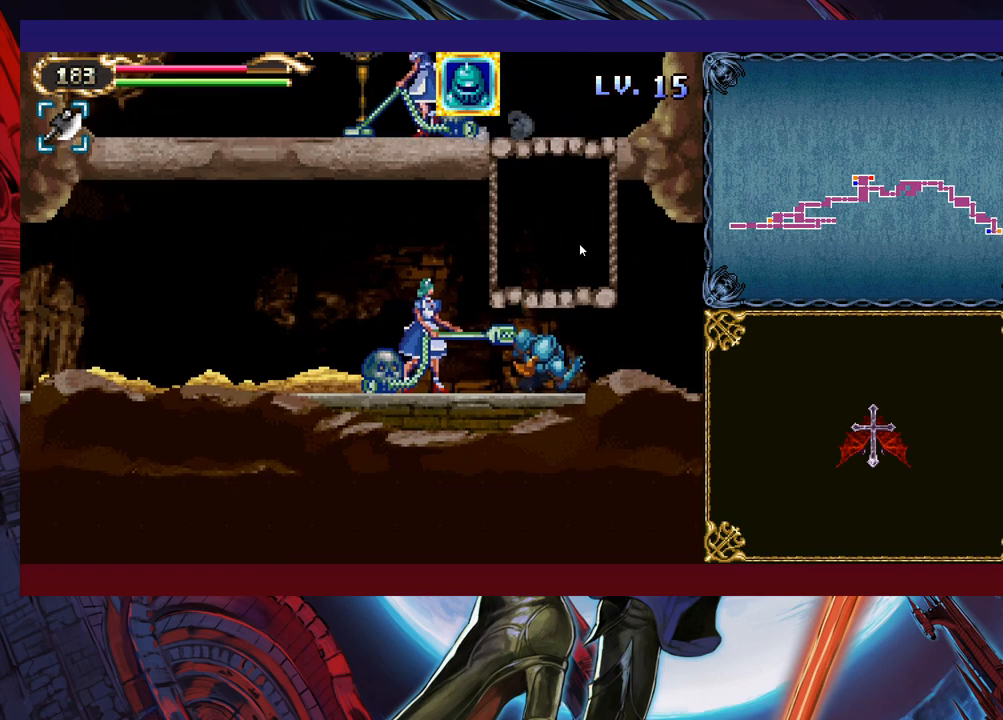
{"buttons": [], "left_stick": "center", "events": [[33, "left_stick", "down-right"], [100, "left_stick", "up-left"], [183, "left_stick", "down-right"], [233, "left_stick", "down-left"], [383, "X", "down"], [383, "left_stick", "left"], [450, "X", "up"], [500, "left_stick", "center"]]}
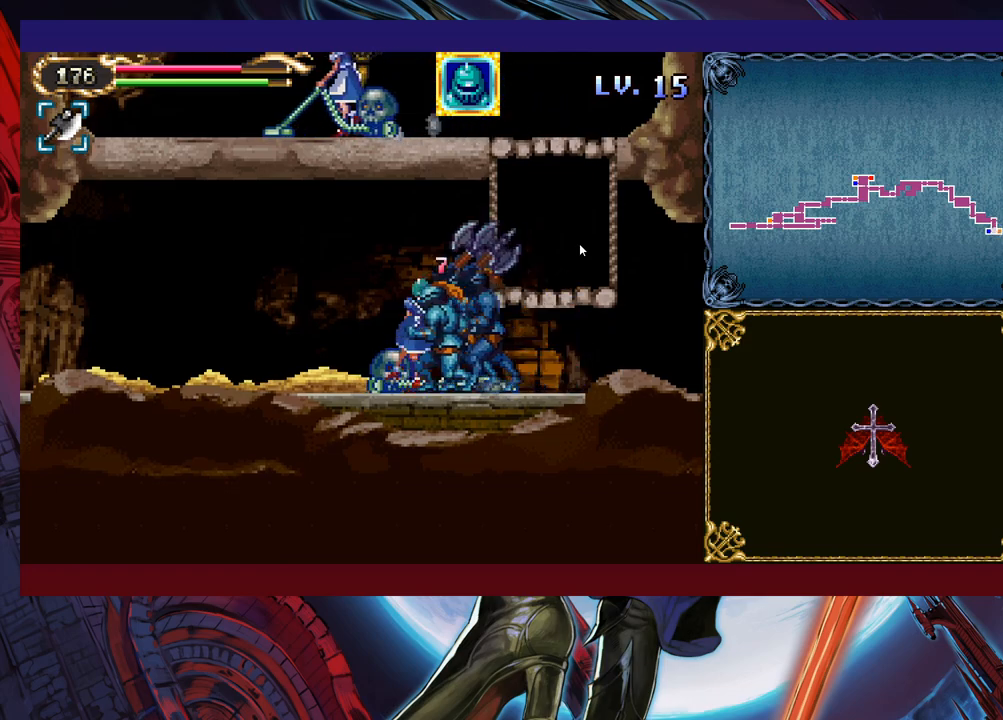
{"buttons": ["X"], "left_stick": "center", "events": [[450, "X", "down"]]}
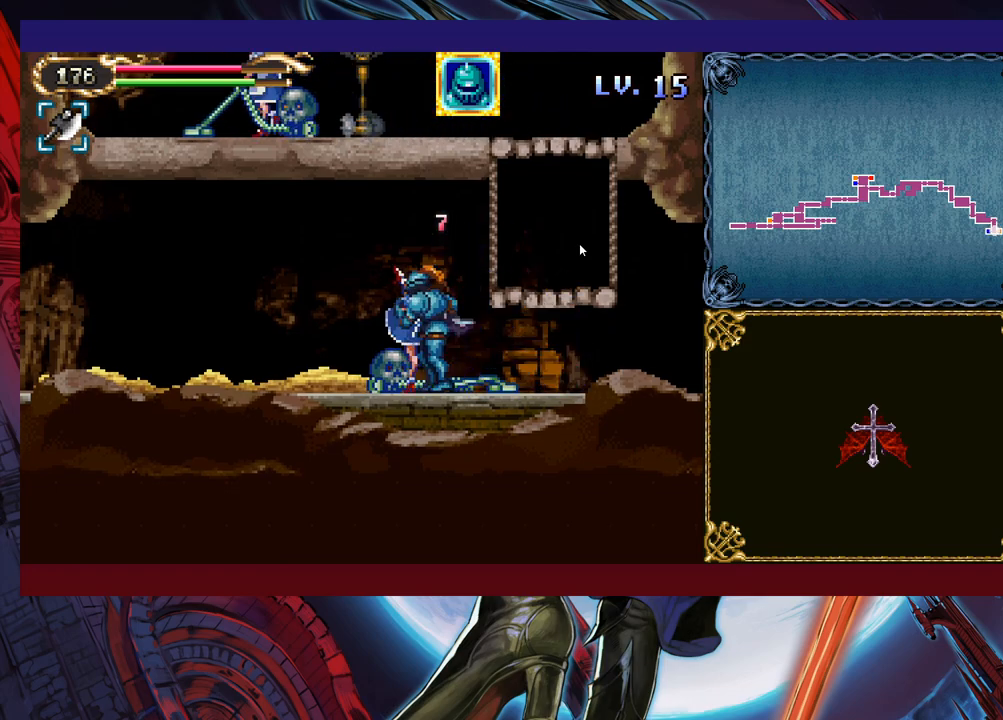
{"buttons": [], "left_stick": "left", "events": [[50, "X", "up"], [333, "left_stick", "left"]]}
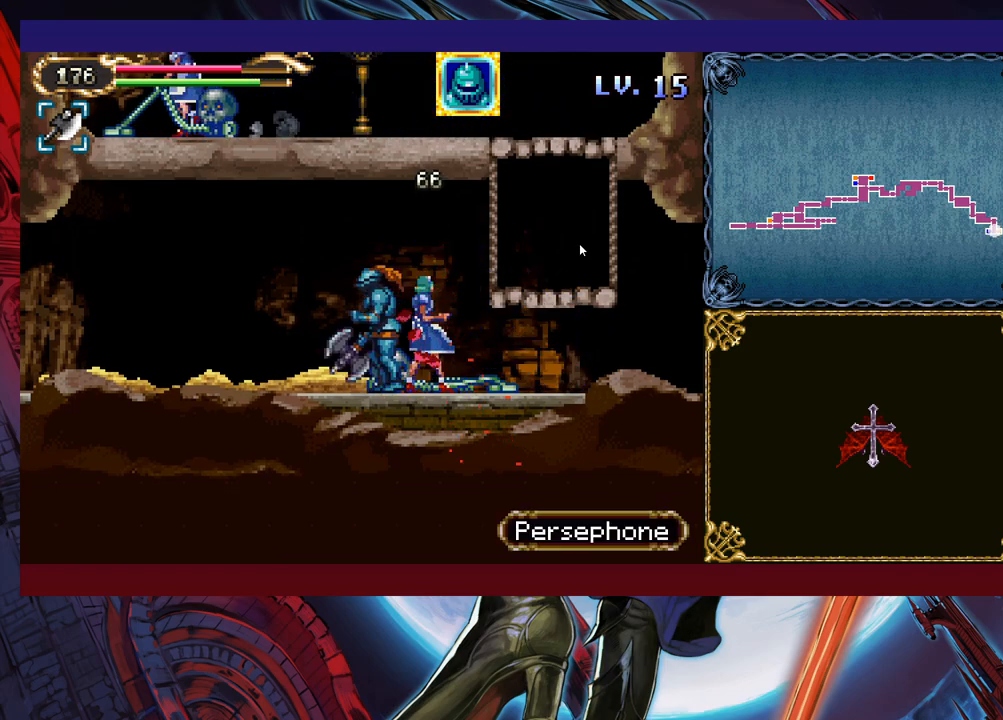
{"buttons": [], "left_stick": "right", "events": [[33, "B", "down"], [150, "B", "up"], [283, "X", "down"], [283, "left_stick", "up"], [333, "left_stick", "up-right"], [400, "X", "up"], [433, "left_stick", "right"]]}
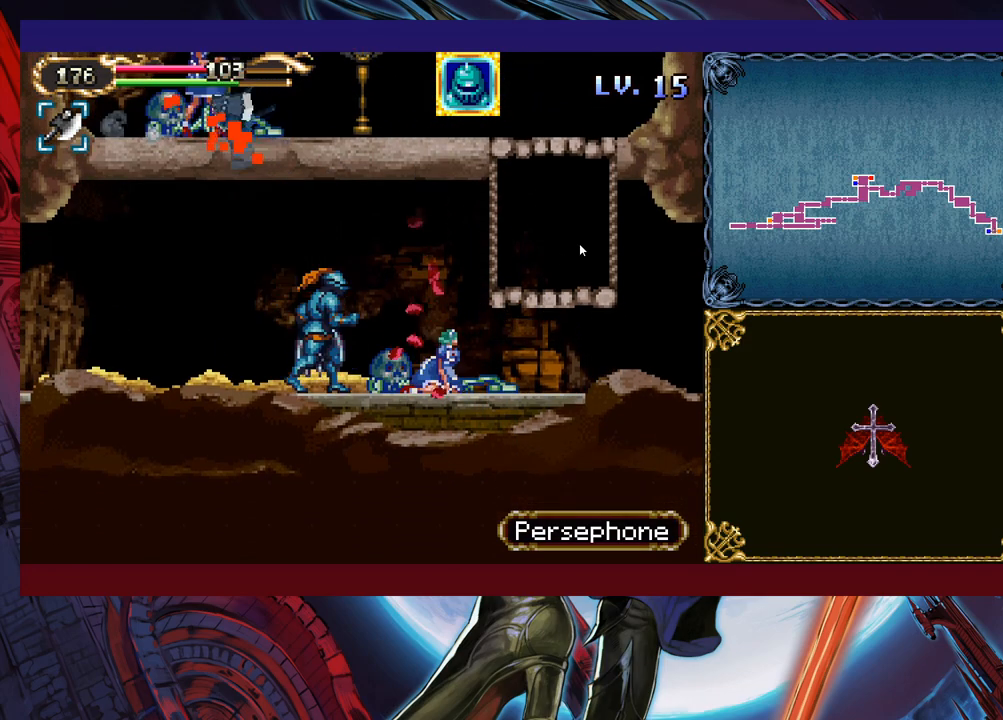
{"buttons": ["B"], "left_stick": "right", "events": [[450, "B", "down"]]}